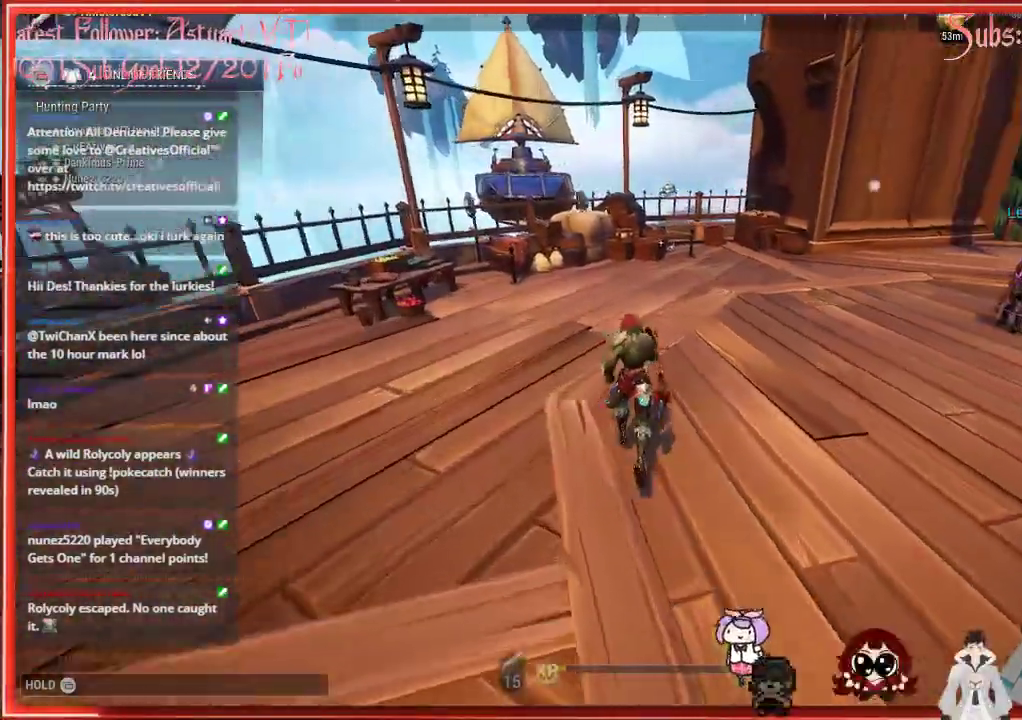
Gameplay with a controller (Xbox layout); each line is a JSON object with the inputs held at the frame after it. "events" lists button and stick changes between this image and that frame as [ms after this image, input, new state], when the widget could be followed in between.
{"buttons": [], "left_stick": "up", "right_stick": "center", "events": []}
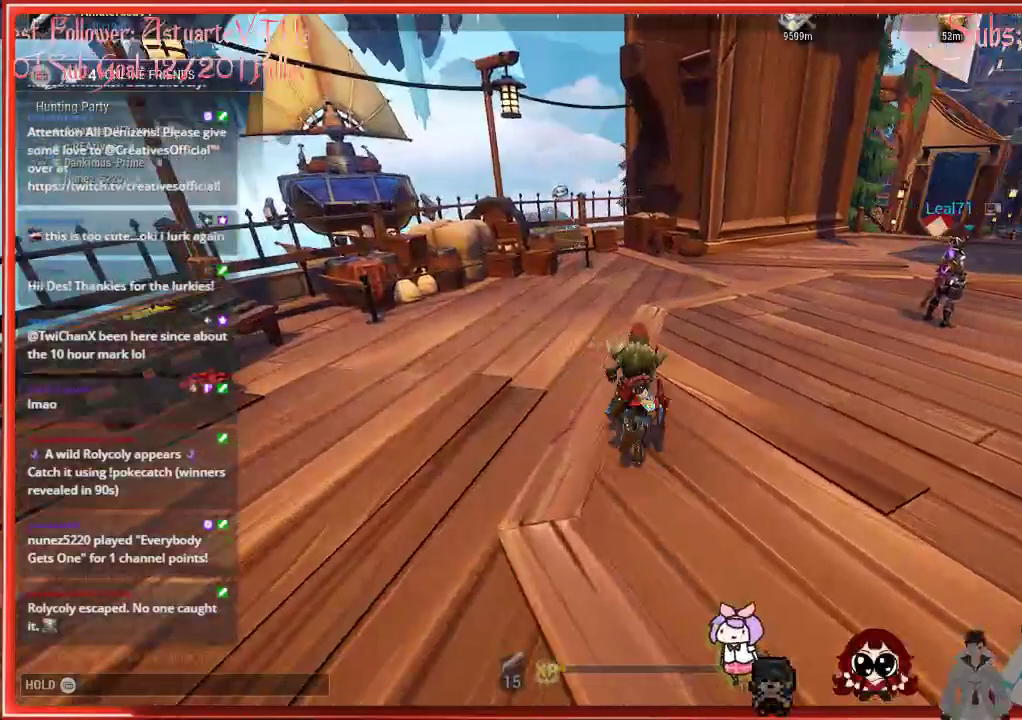
{"buttons": [], "left_stick": "up", "right_stick": "center", "events": []}
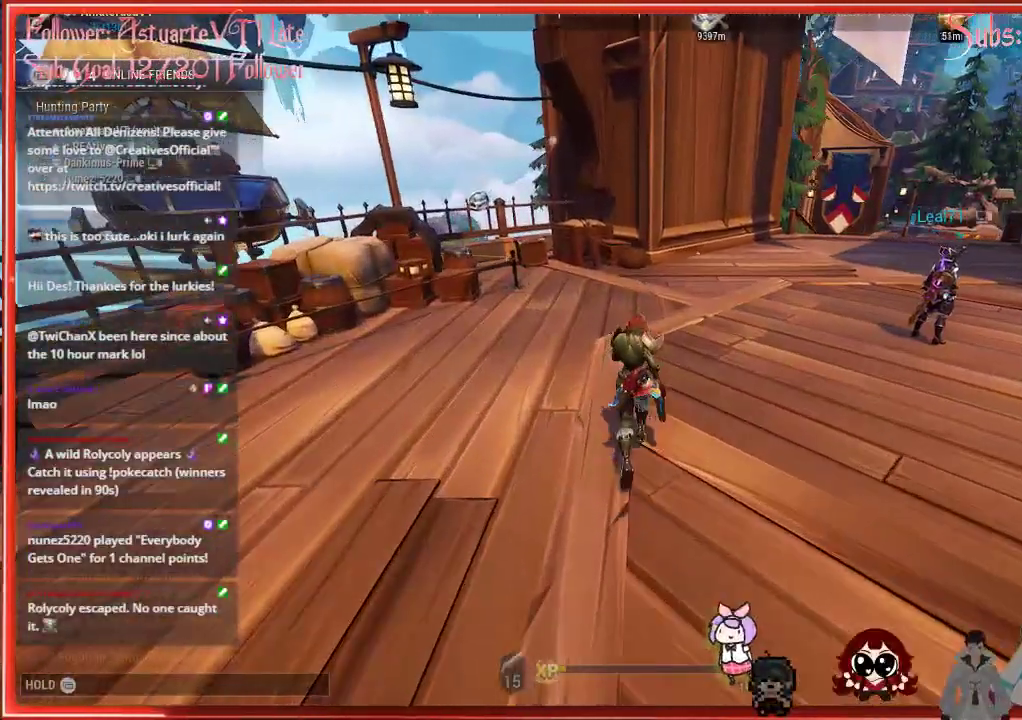
{"buttons": [], "left_stick": "up", "right_stick": "center", "events": []}
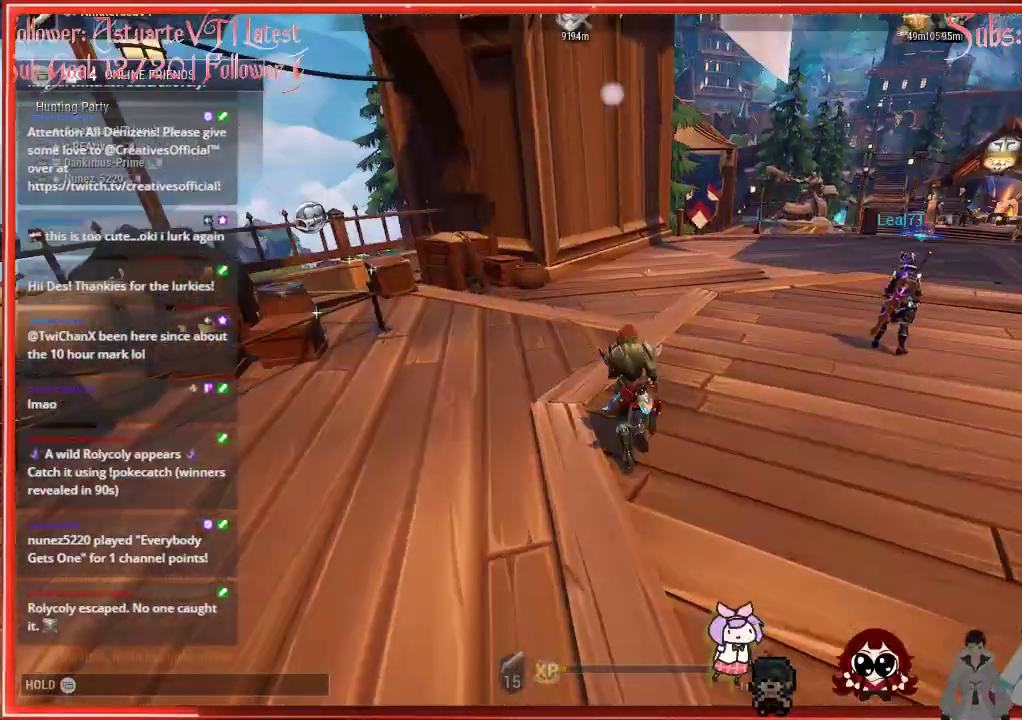
{"buttons": [], "left_stick": "up", "right_stick": "center", "events": []}
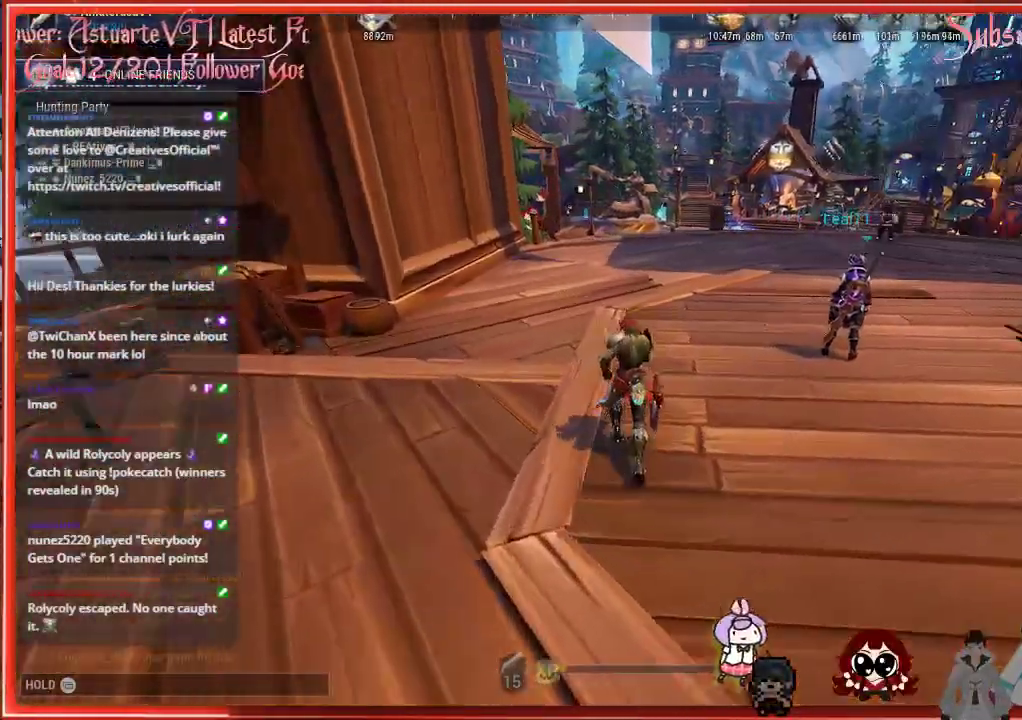
{"buttons": [], "left_stick": "up", "right_stick": "center", "events": [[117, "L1", "down"], [333, "L1", "up"]]}
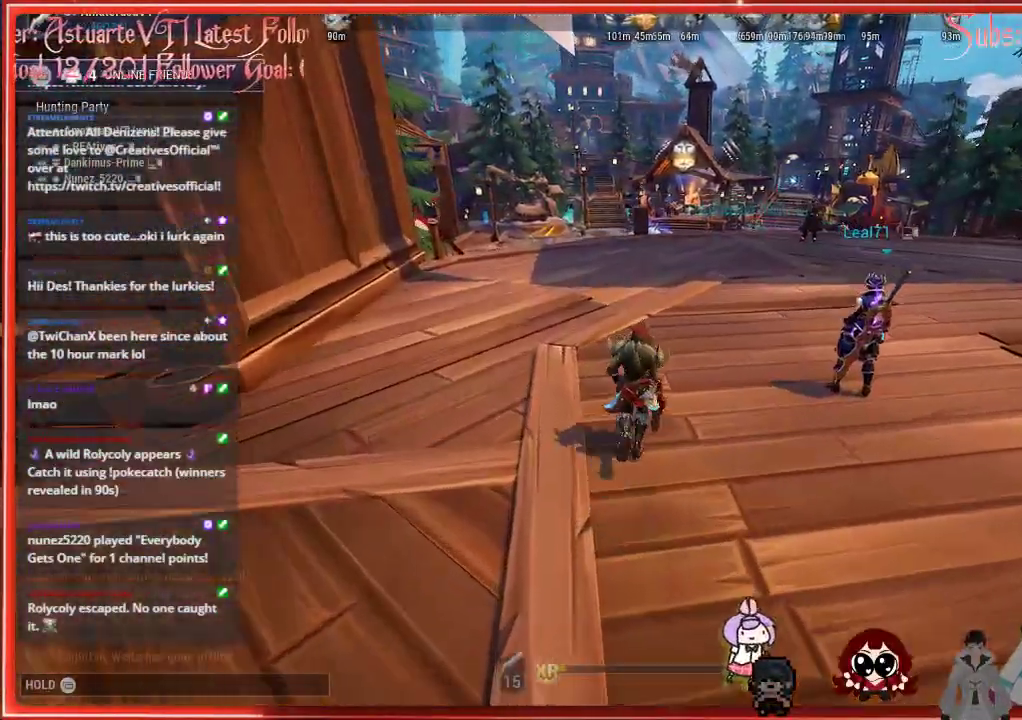
{"buttons": [], "left_stick": "up", "right_stick": "center", "events": []}
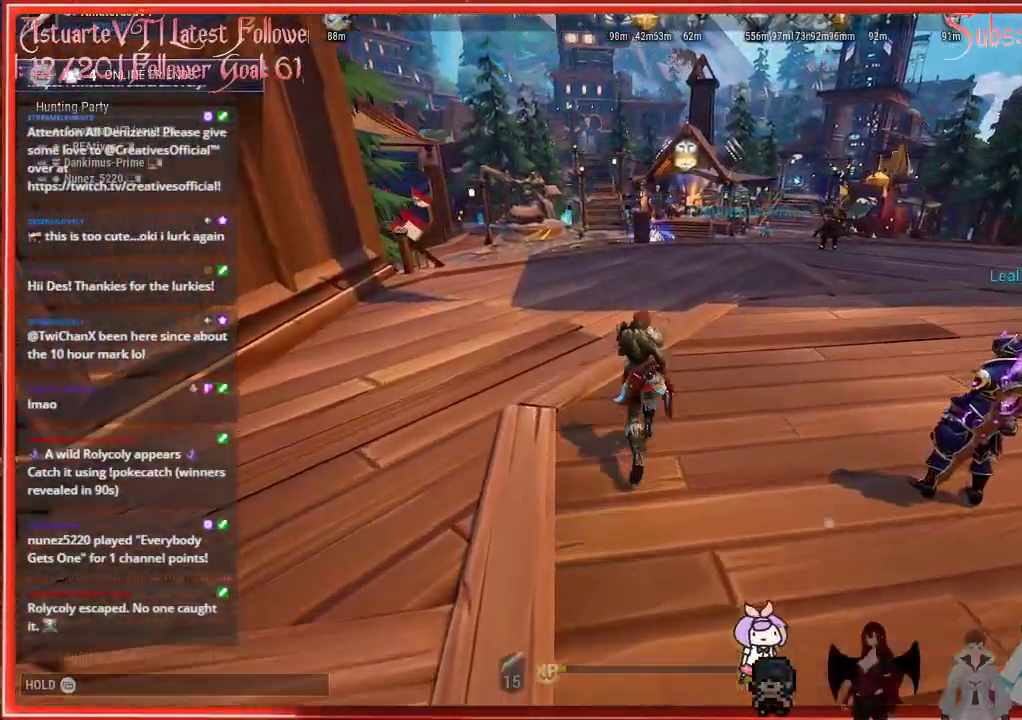
{"buttons": [], "left_stick": "up", "right_stick": "center", "events": []}
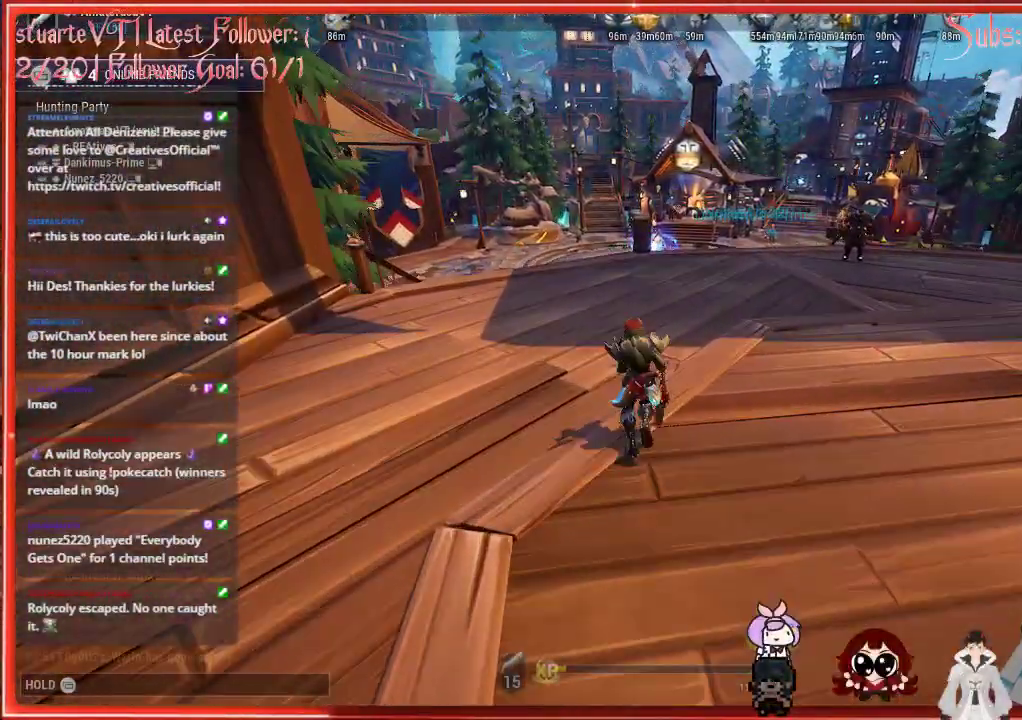
{"buttons": [], "left_stick": "up", "right_stick": "center", "events": []}
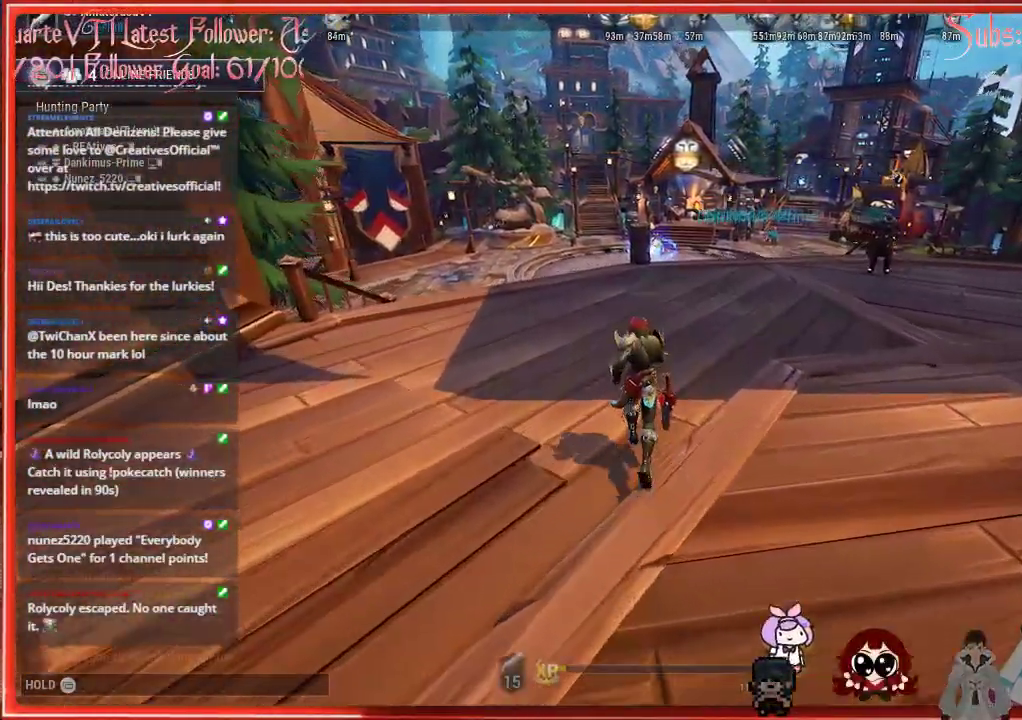
{"buttons": [], "left_stick": "up", "right_stick": "center", "events": []}
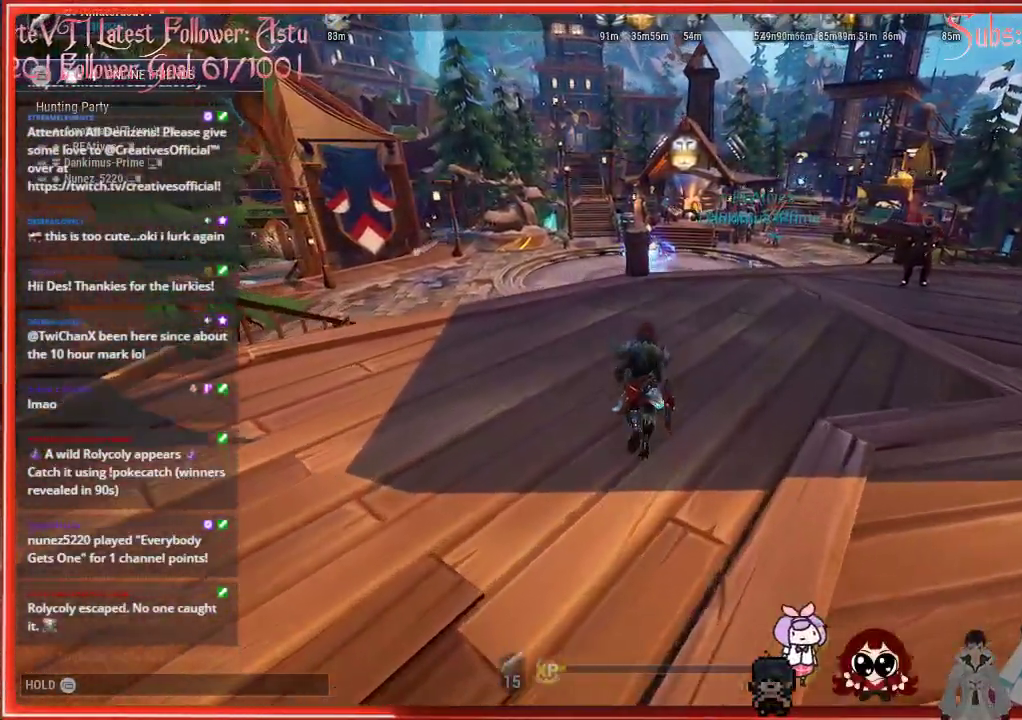
{"buttons": [], "left_stick": "up", "right_stick": "center", "events": [[267, "L1", "down"], [467, "L1", "up"]]}
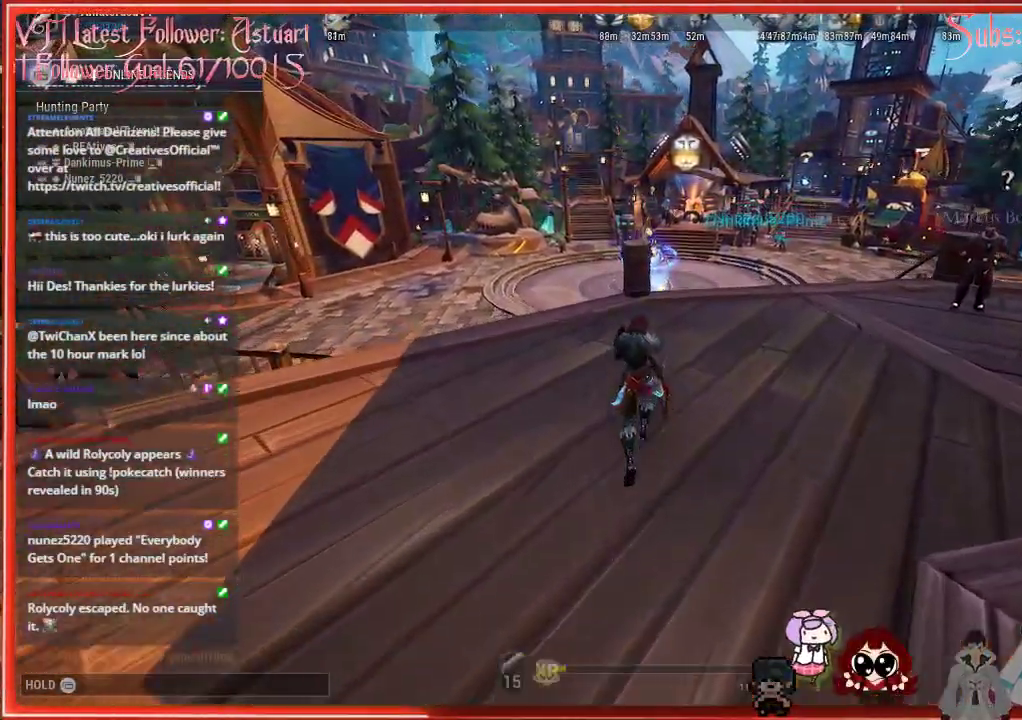
{"buttons": [], "left_stick": "up", "right_stick": "center", "events": []}
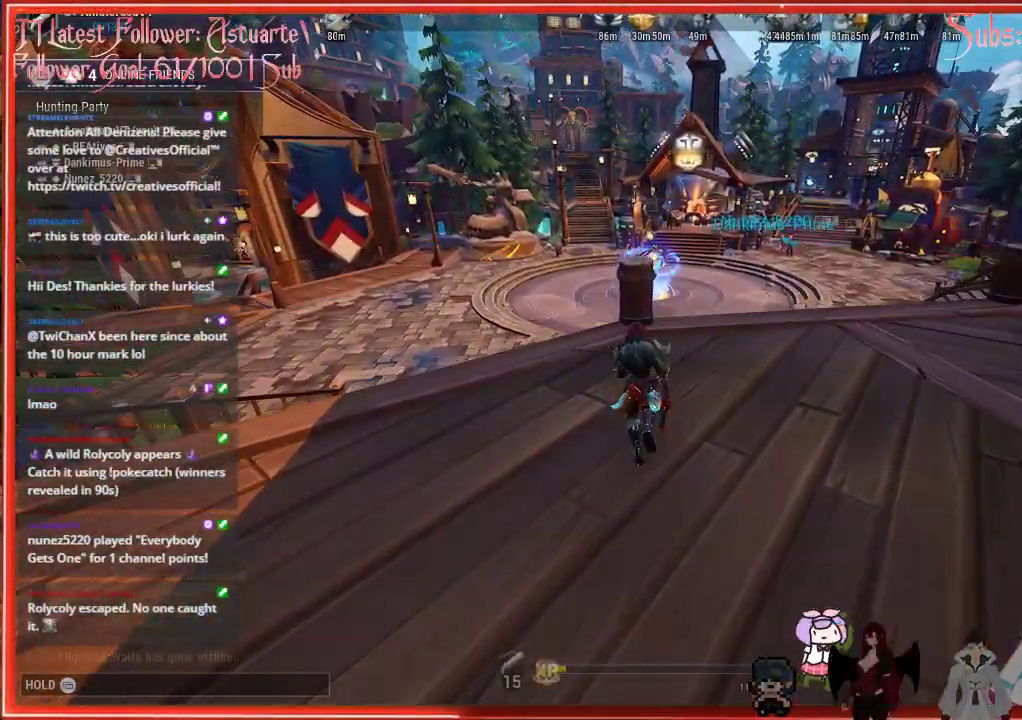
{"buttons": [], "left_stick": "up", "right_stick": "center", "events": [[150, "A", "down"], [333, "A", "up"]]}
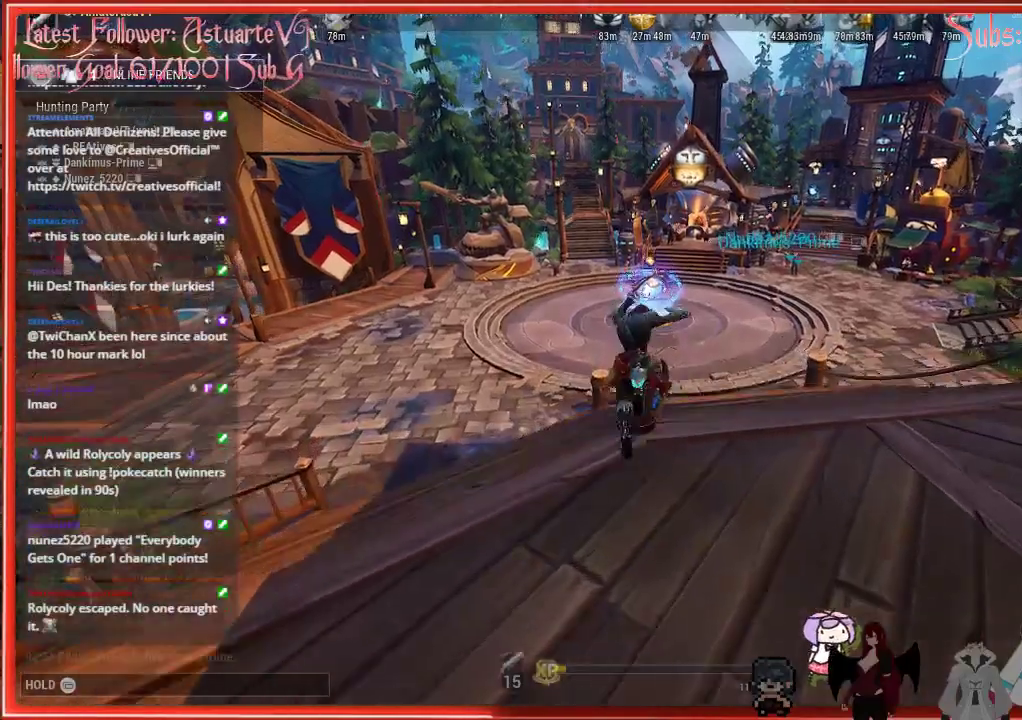
{"buttons": [], "left_stick": "up", "right_stick": "center", "events": []}
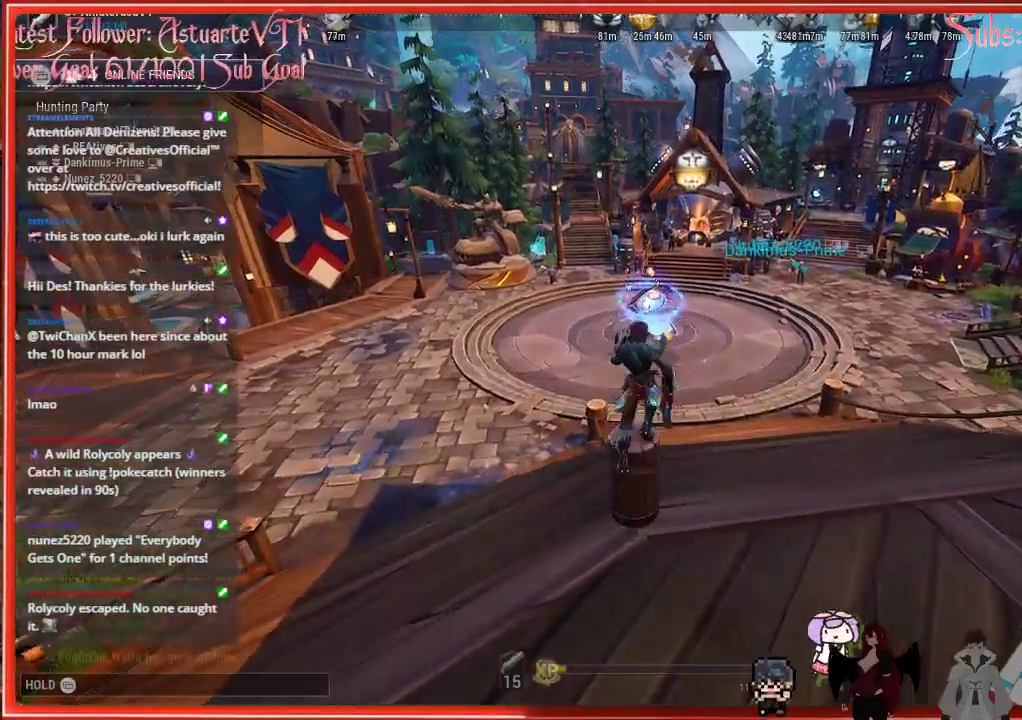
{"buttons": [], "left_stick": "up-left", "right_stick": "center", "events": [[50, "A", "down"], [367, "A", "up"], [500, "left_stick", "up-left"]]}
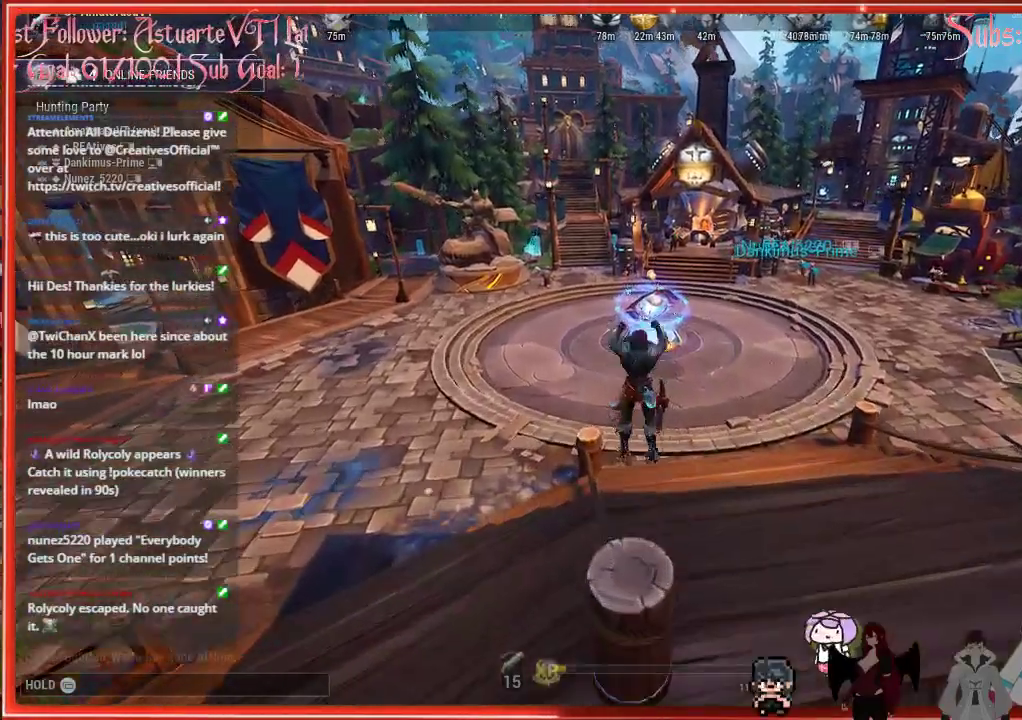
{"buttons": [], "left_stick": "up-left", "right_stick": "center", "events": []}
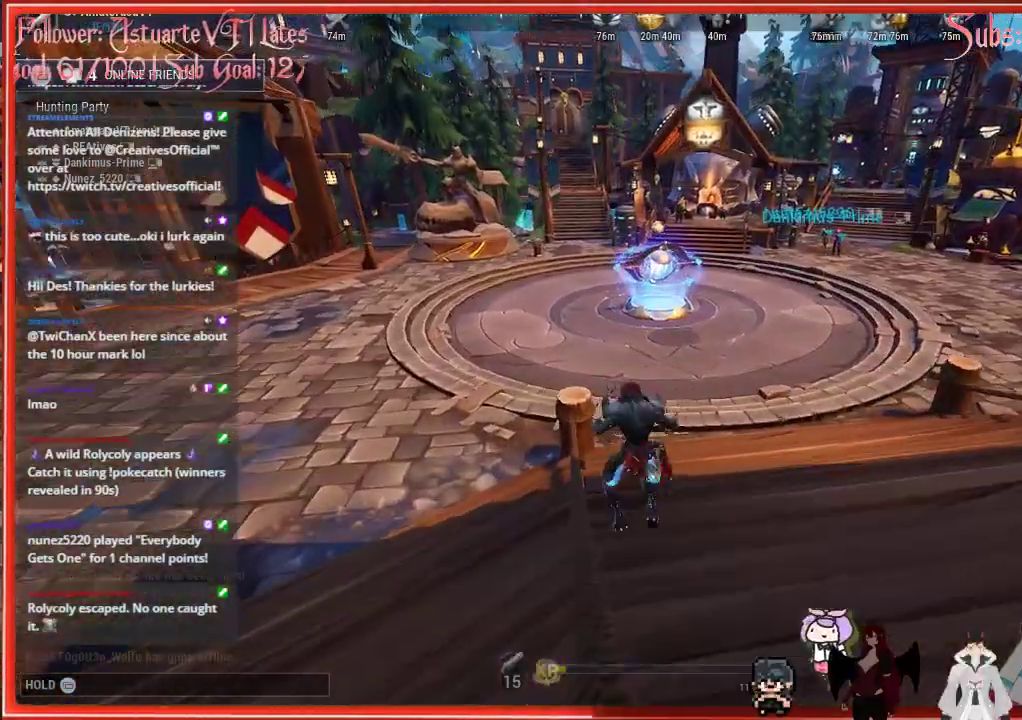
{"buttons": [], "left_stick": "up", "right_stick": "center", "events": [[317, "left_stick", "up"]]}
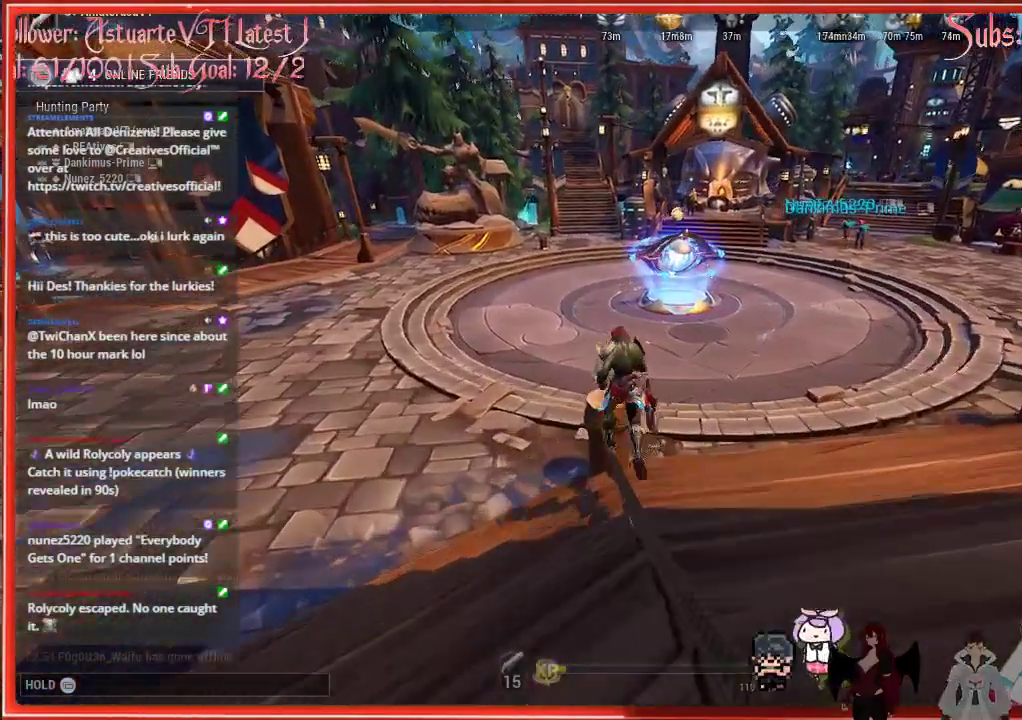
{"buttons": [], "left_stick": "center", "right_stick": "center", "events": [[383, "left_stick", "center"]]}
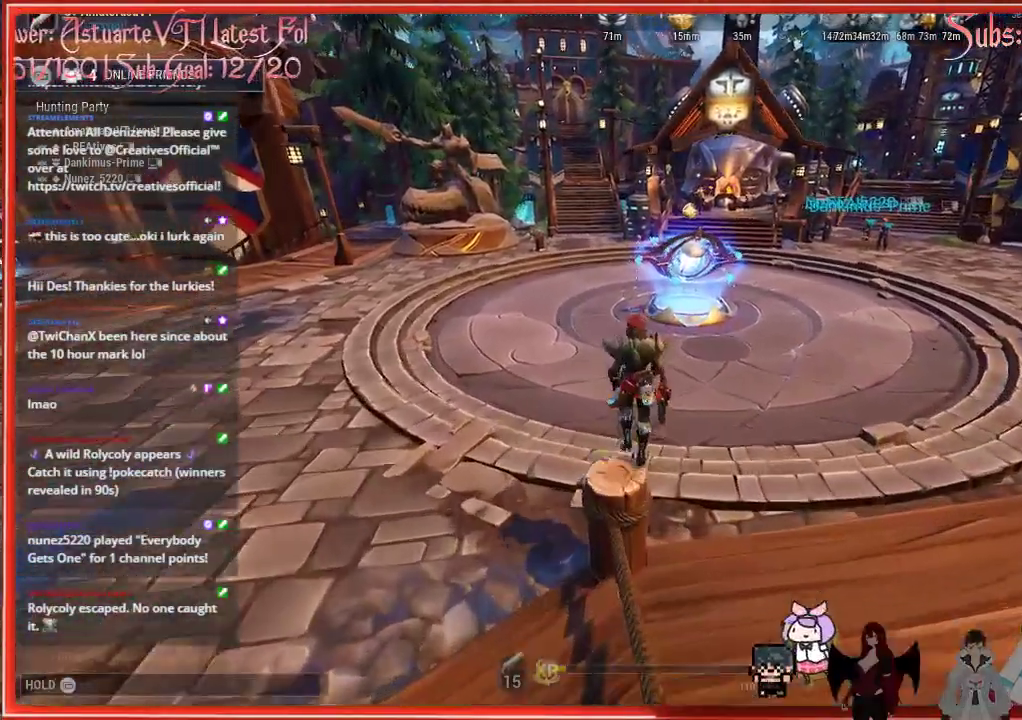
{"buttons": [], "left_stick": "center", "right_stick": "center", "events": []}
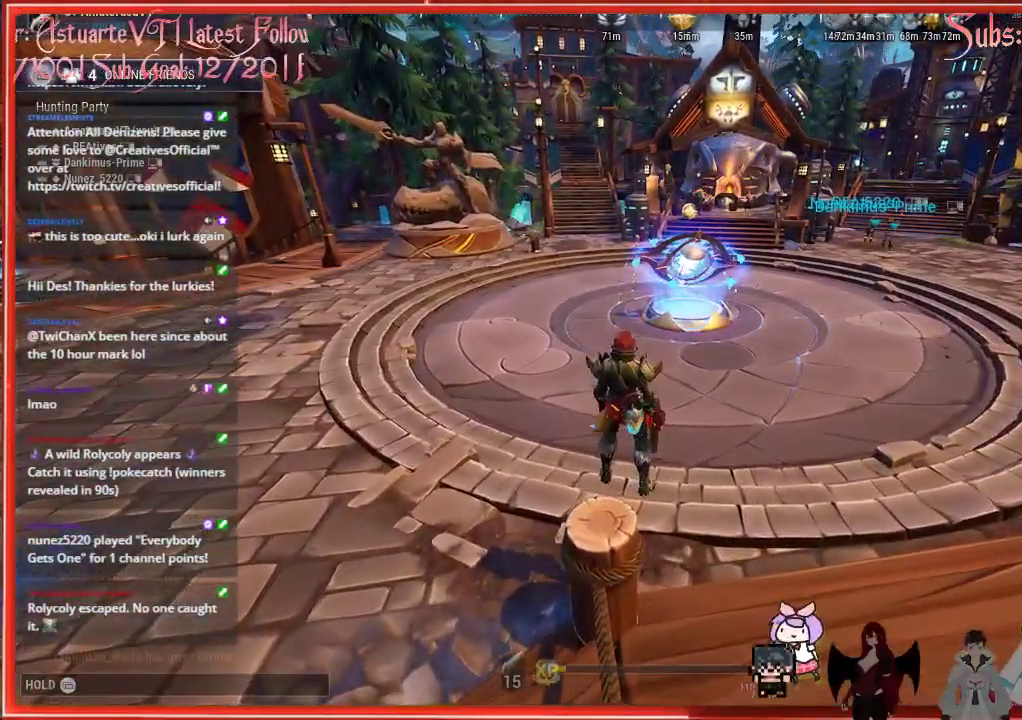
{"buttons": [], "left_stick": "center", "right_stick": "center", "events": [[100, "left_stick", "down"], [383, "left_stick", "center"]]}
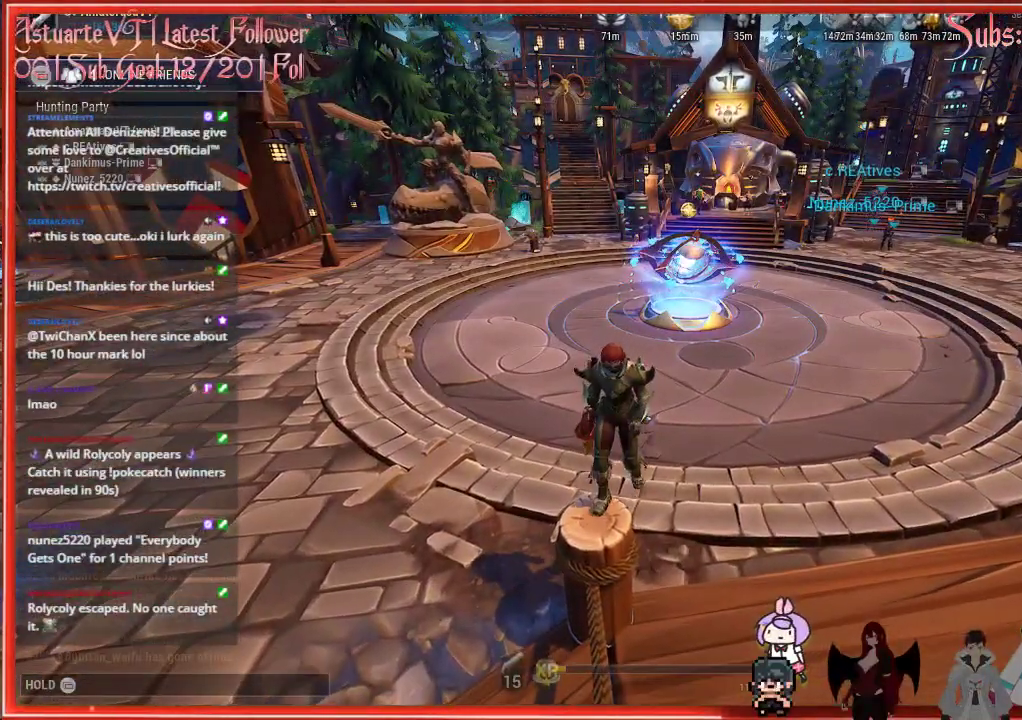
{"buttons": [], "left_stick": "up", "right_stick": "center", "events": [[433, "left_stick", "up"]]}
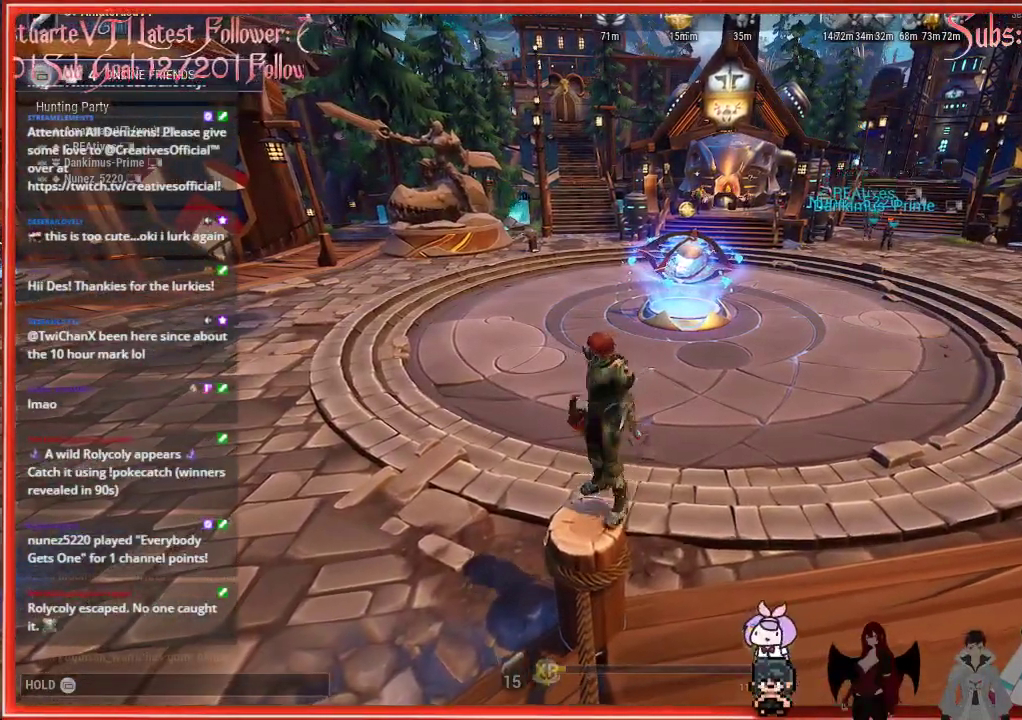
{"buttons": [], "left_stick": "up", "right_stick": "center", "events": []}
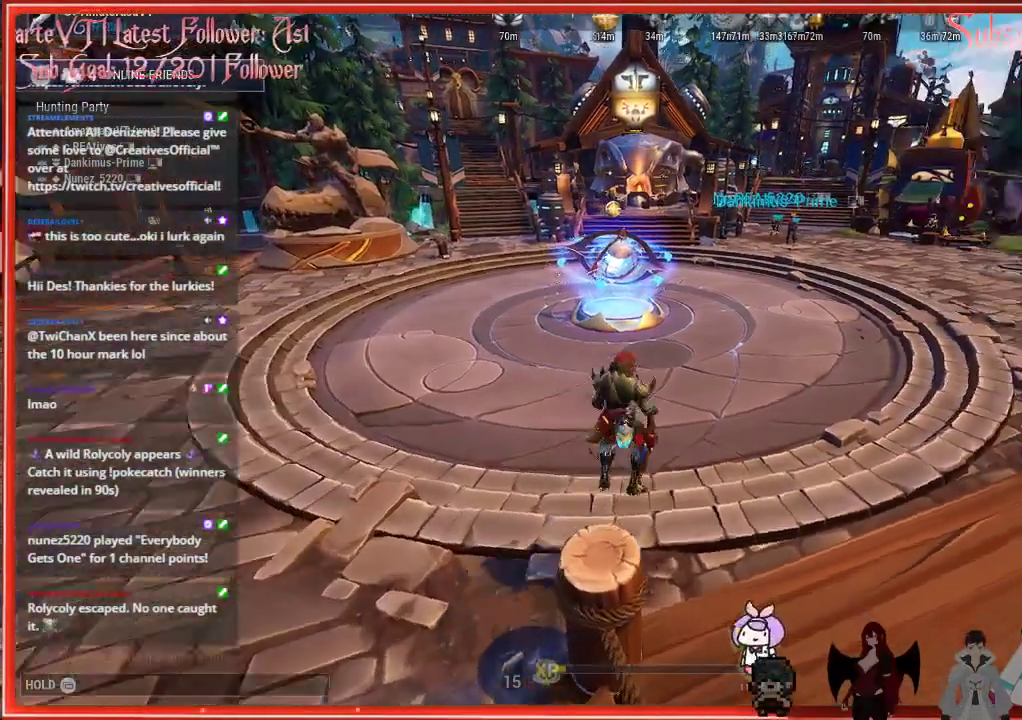
{"buttons": [], "left_stick": "up", "right_stick": "center", "events": []}
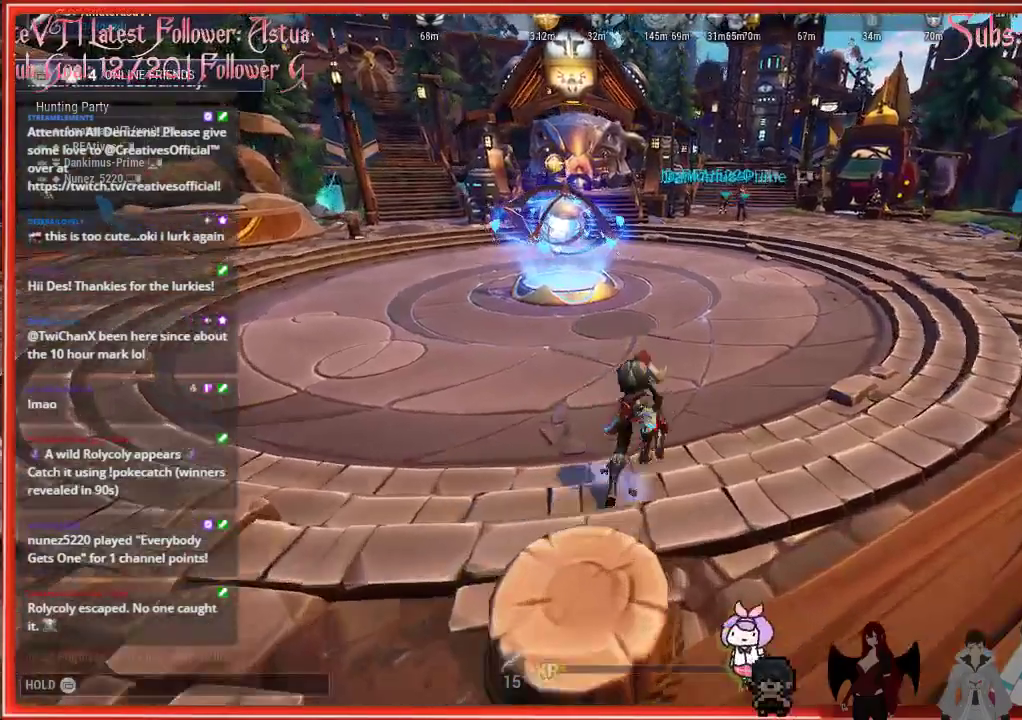
{"buttons": ["R2"], "left_stick": "up", "right_stick": "center", "events": [[33, "R2", "down"]]}
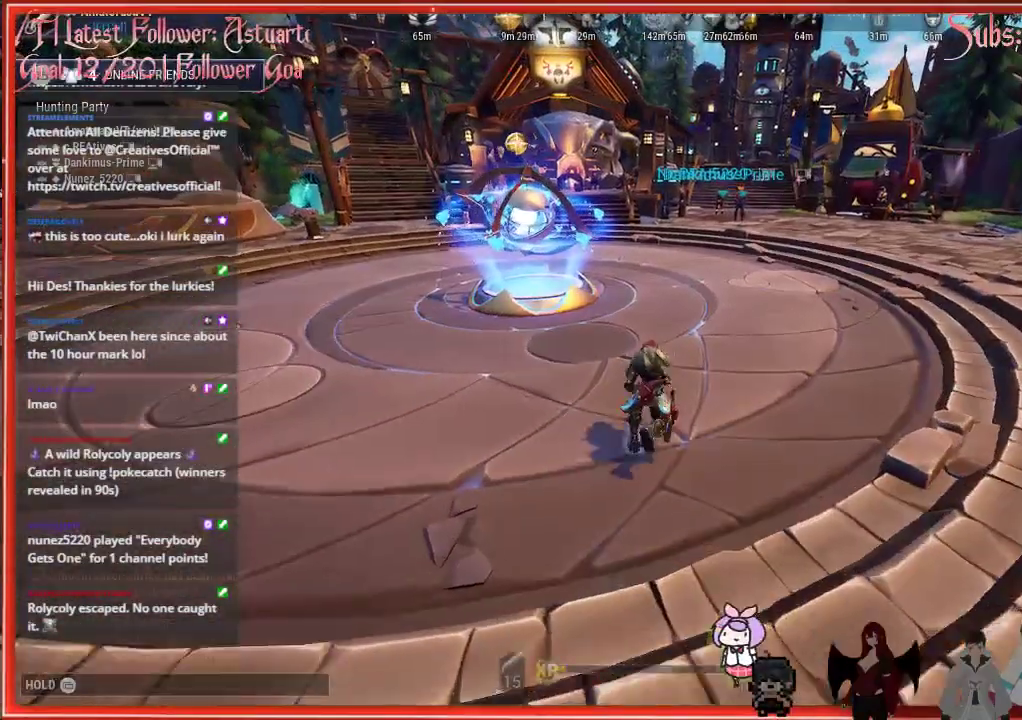
{"buttons": ["R2"], "left_stick": "up", "right_stick": "center", "events": []}
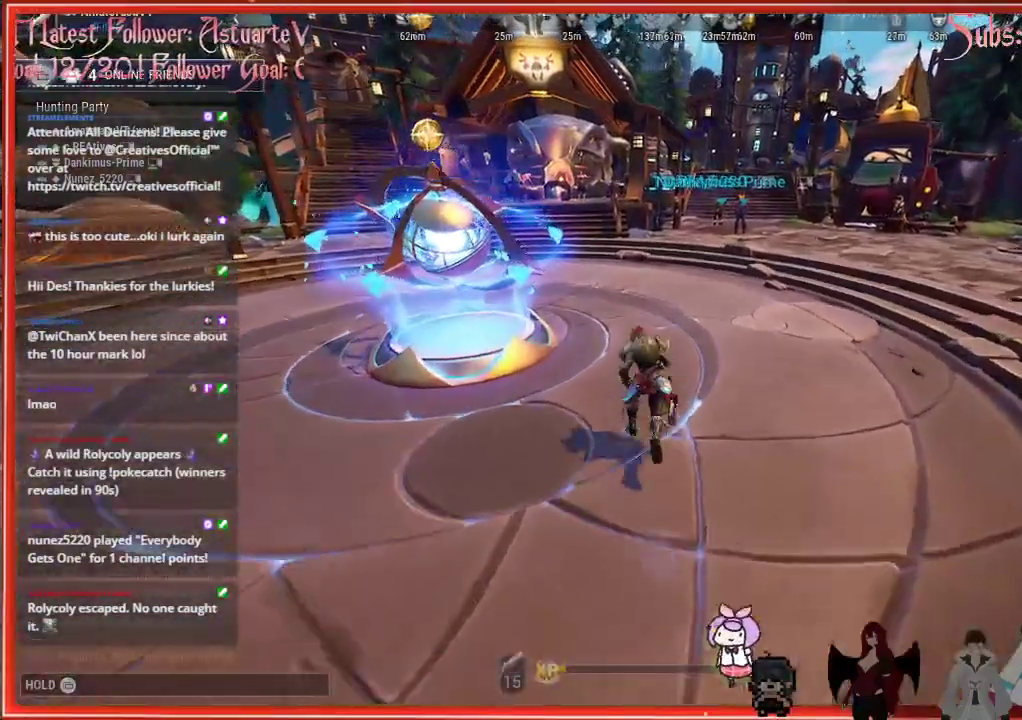
{"buttons": ["R2"], "left_stick": "up", "right_stick": "center", "events": []}
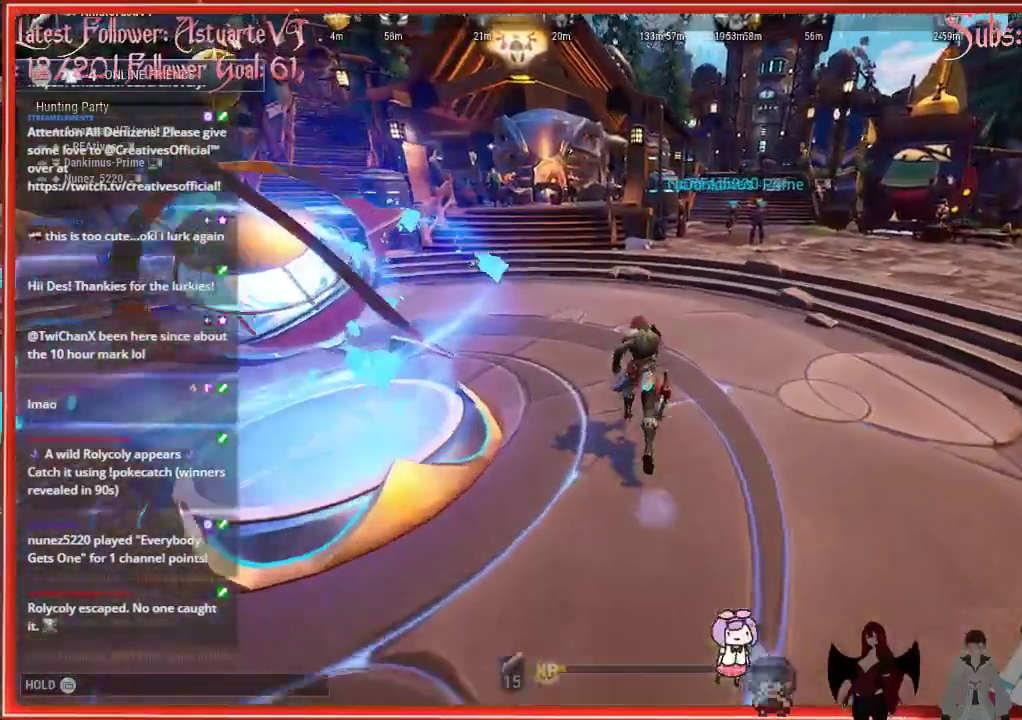
{"buttons": [], "left_stick": "up", "right_stick": "center", "events": [[17, "R2", "up"], [300, "R1", "down"], [450, "R1", "up"]]}
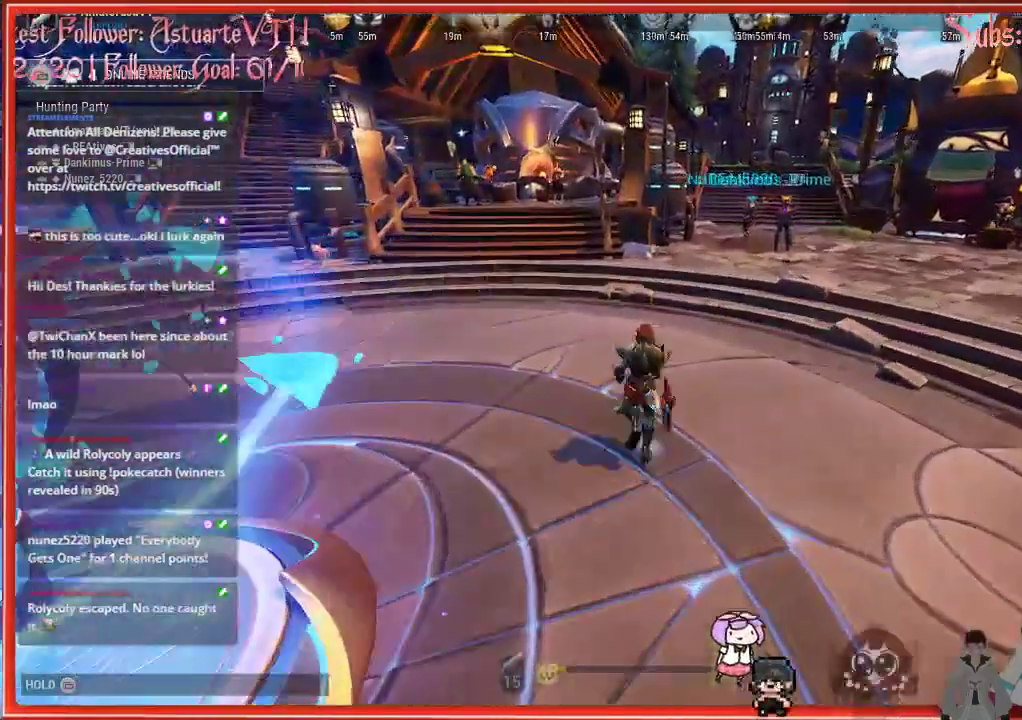
{"buttons": [], "left_stick": "up", "right_stick": "center", "events": []}
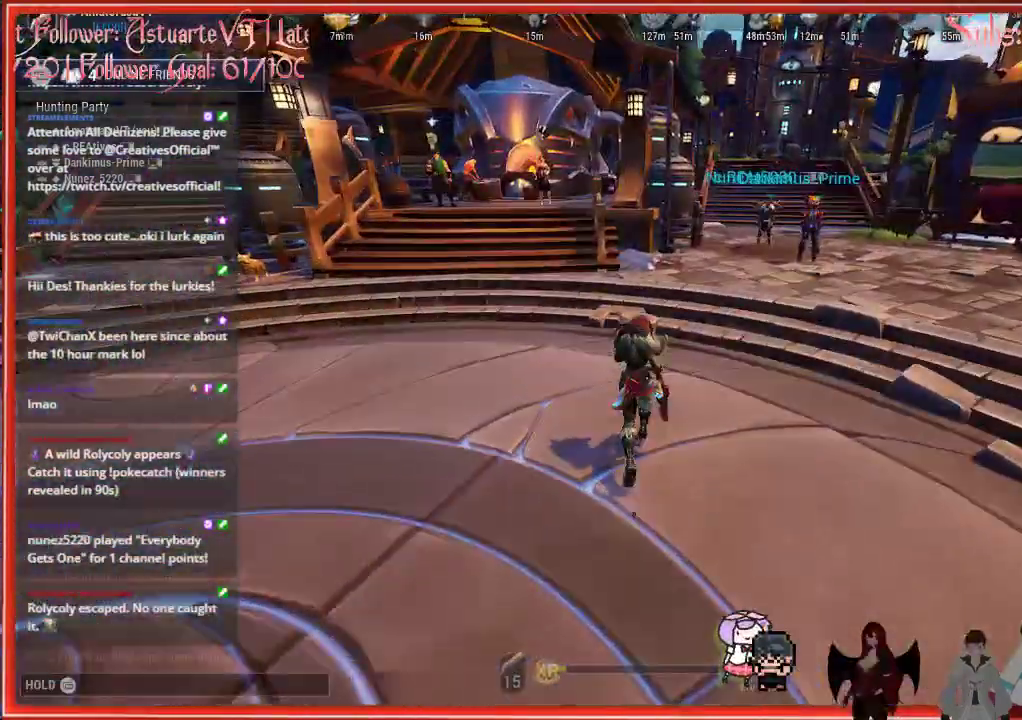
{"buttons": ["R1"], "left_stick": "up", "right_stick": "center", "events": [[483, "R1", "down"]]}
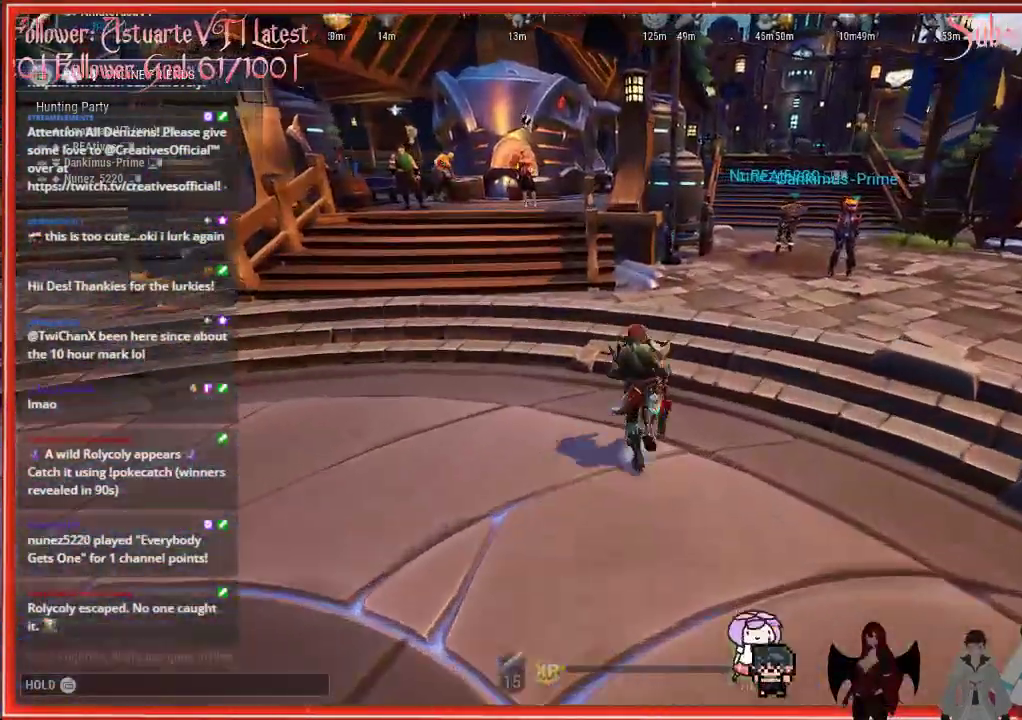
{"buttons": [], "left_stick": "center", "right_stick": "center", "events": [[150, "R1", "up"], [333, "left_stick", "center"]]}
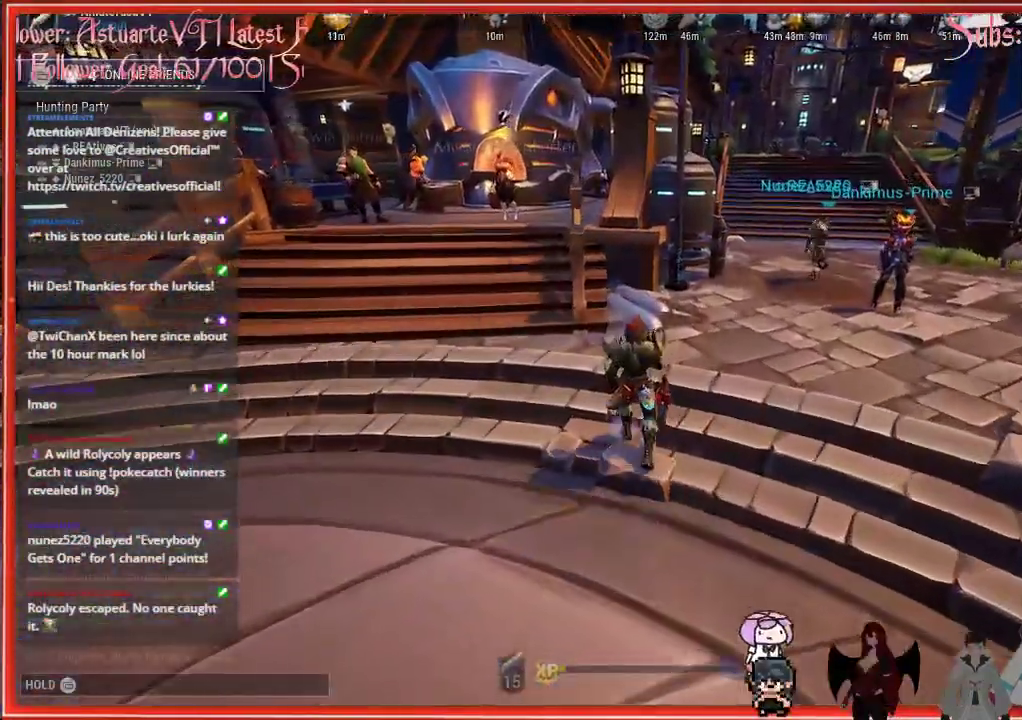
{"buttons": [], "left_stick": "center", "right_stick": "center", "events": [[300, "START", "down"], [467, "START", "up"]]}